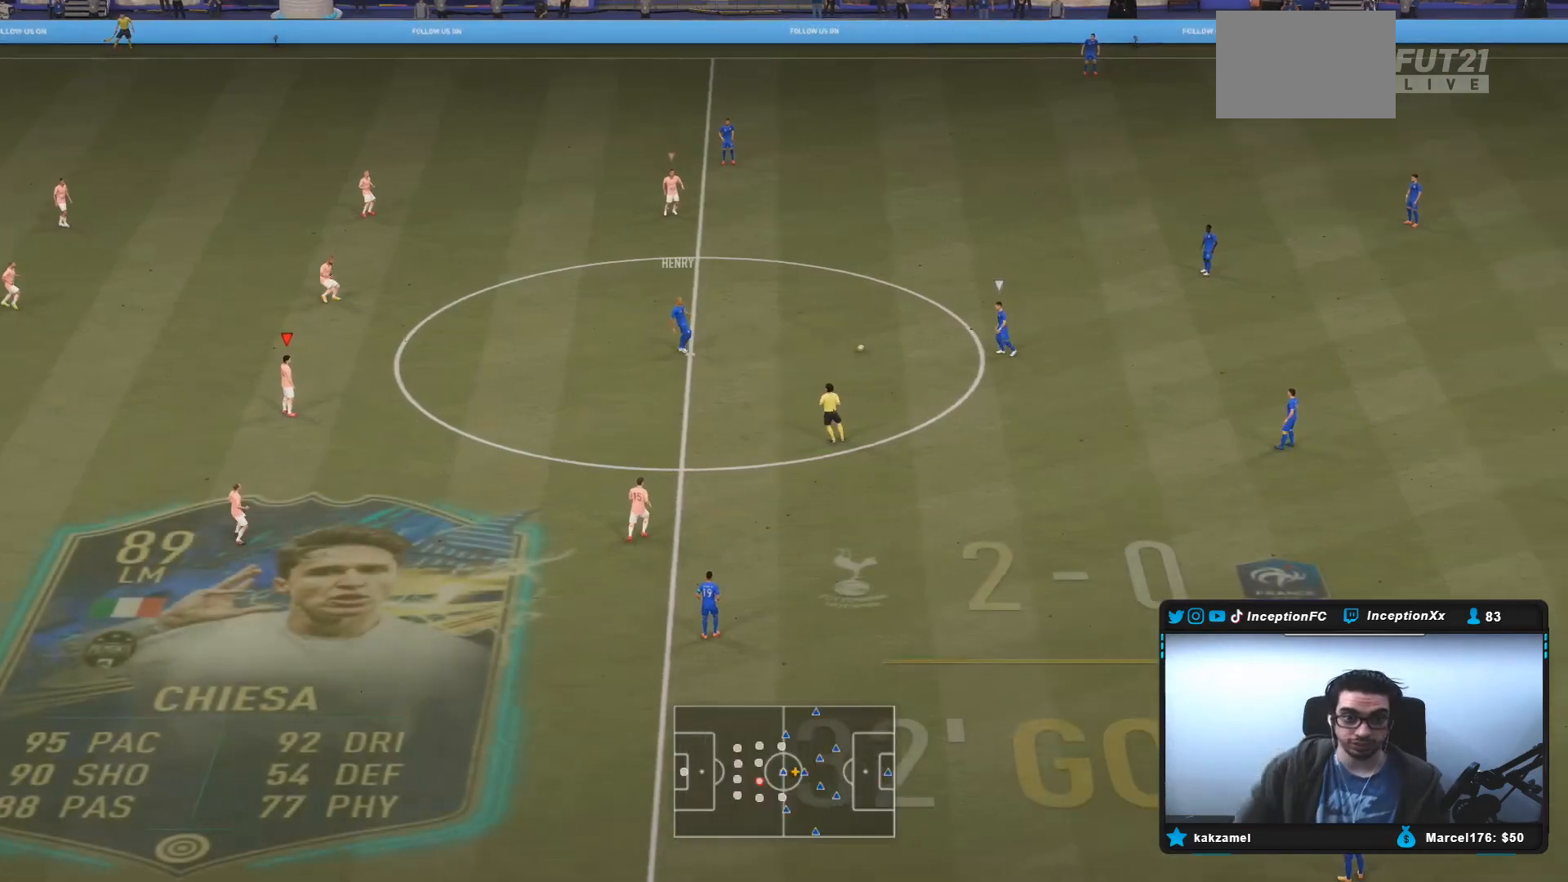
Gameplay with a controller (PlayStation layout); each line is a JSON object with the inputs held at the frame after it. "events" lists button and stick changes between this image and that frame as [ms after this image, input, new state], when the widget could be followed in between. Not read: L3 R3.
{"buttons": [], "left_stick": "up-right", "right_stick": "center", "events": [[133, "left_stick", "up-right"]]}
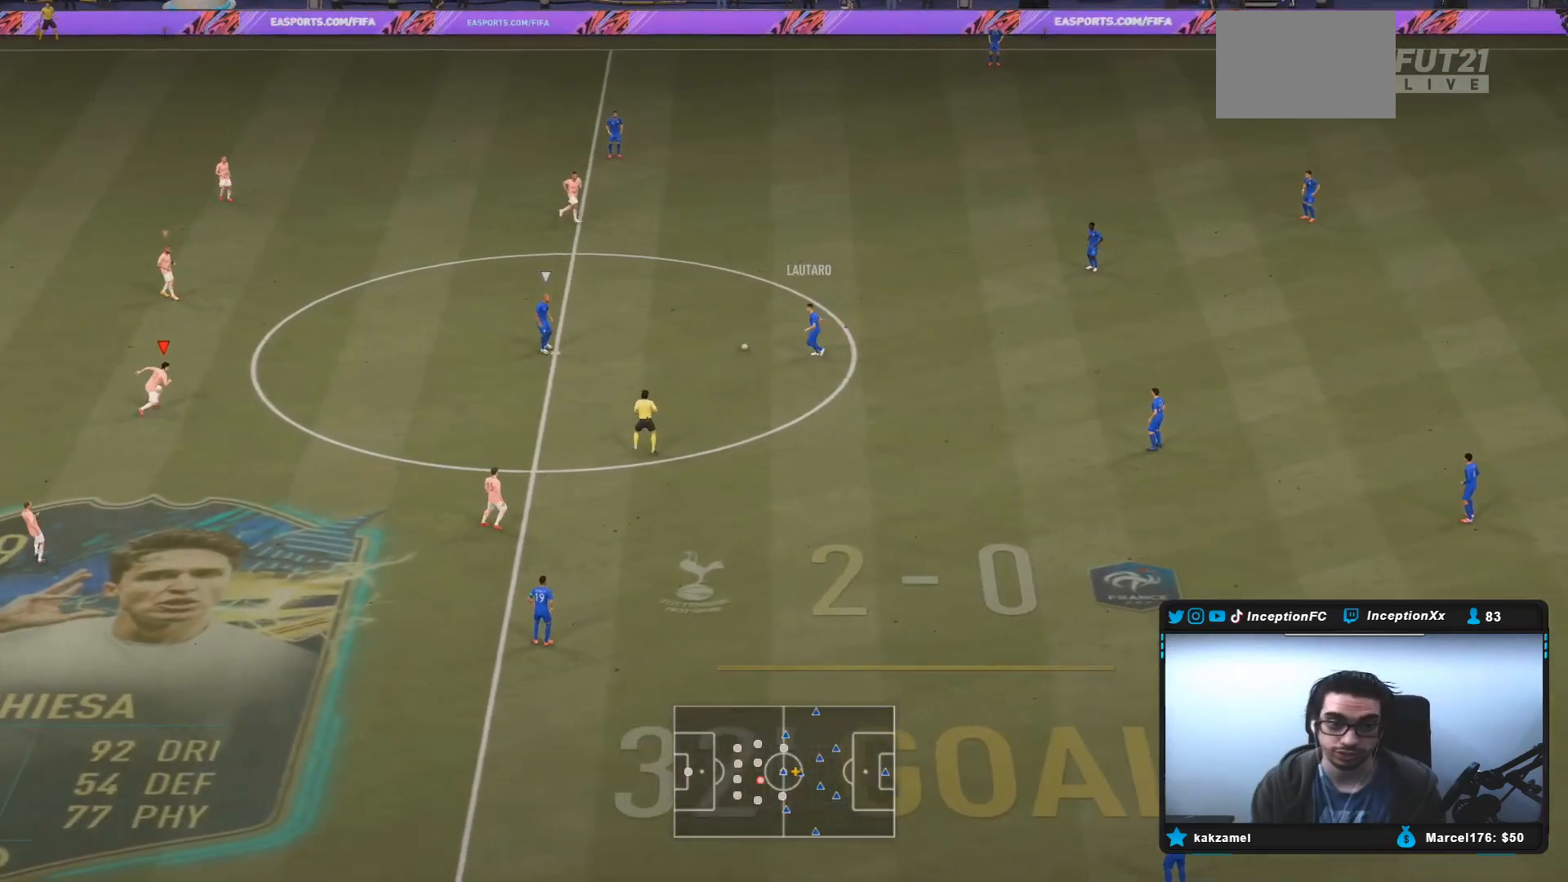
{"buttons": ["R2"], "left_stick": "center", "right_stick": "center", "events": [[100, "right_stick", "down-right"], [133, "left_stick", "center"], [200, "right_stick", "center"], [267, "left_stick", "up-right"], [333, "R2", "down"], [483, "left_stick", "center"]]}
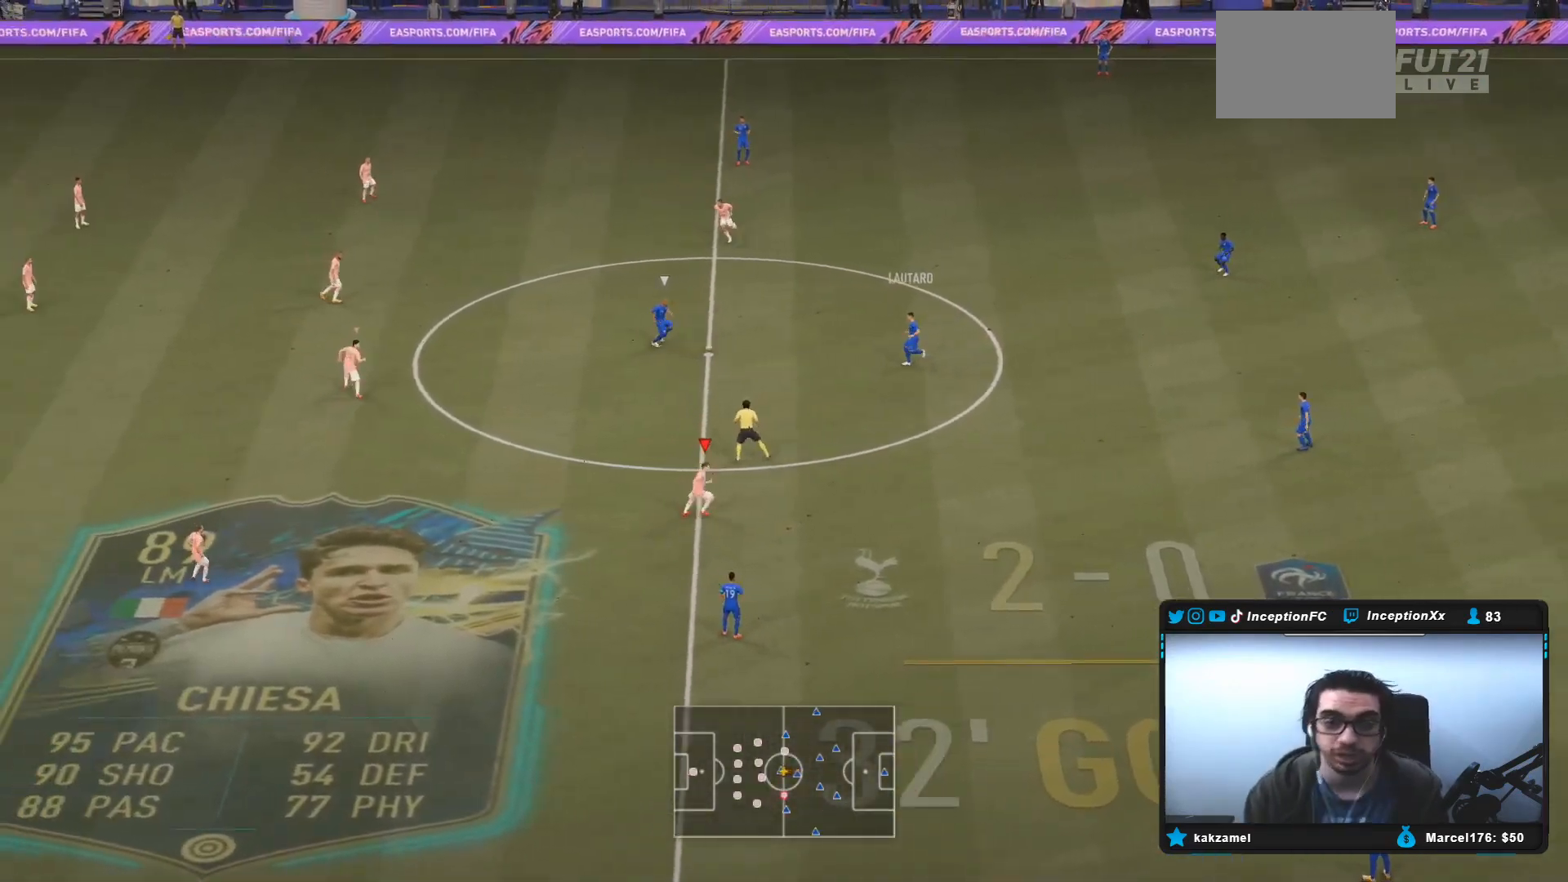
{"buttons": [], "left_stick": "center", "right_stick": "center", "events": [[50, "R2", "up"]]}
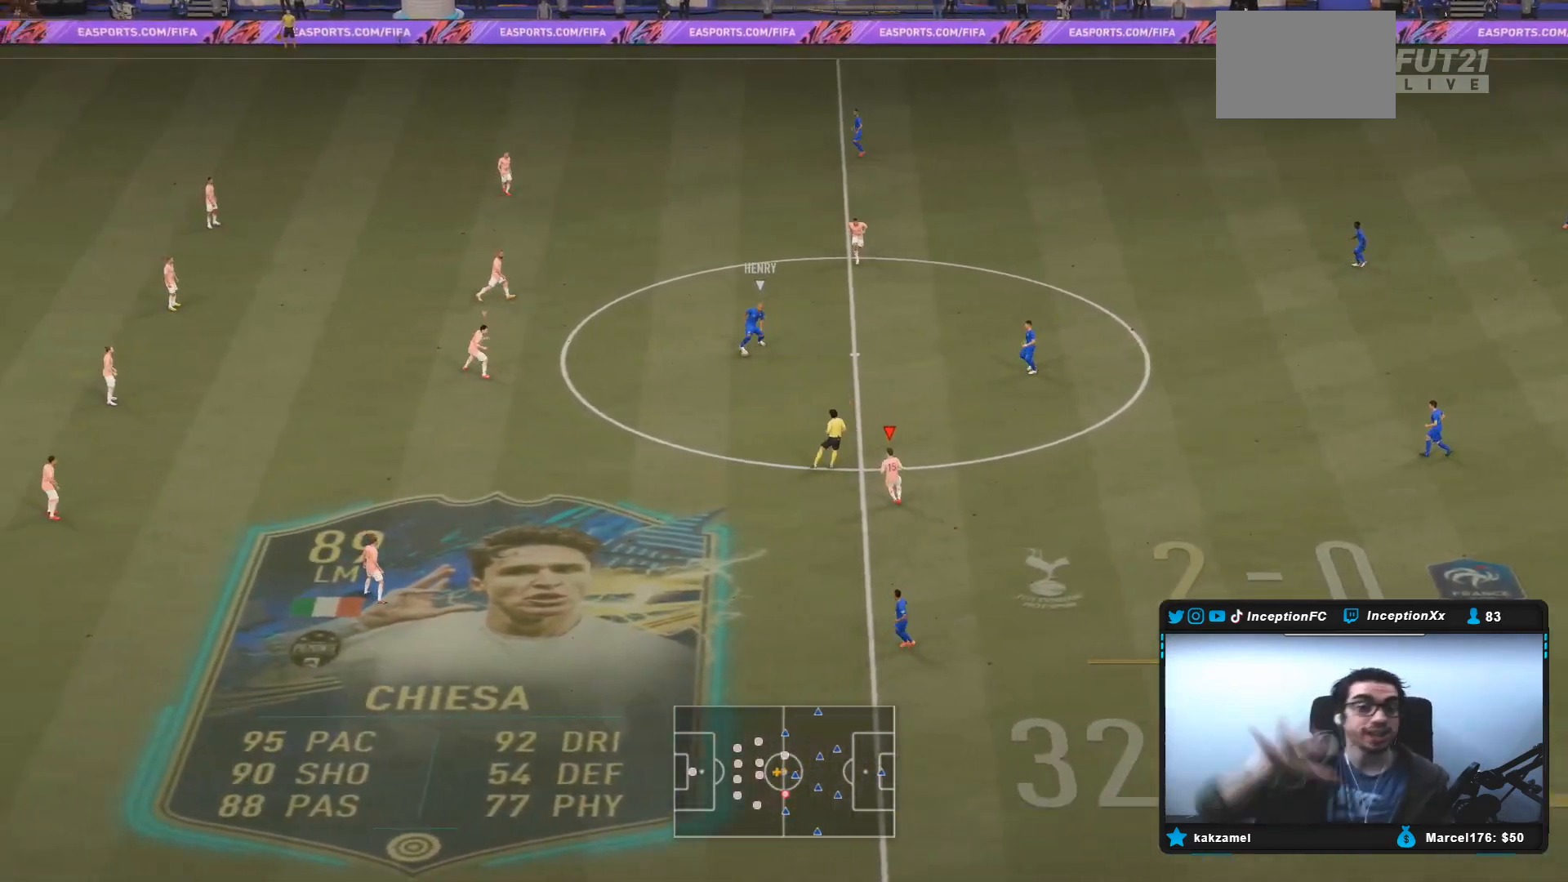
{"buttons": [], "left_stick": "center", "right_stick": "center", "events": []}
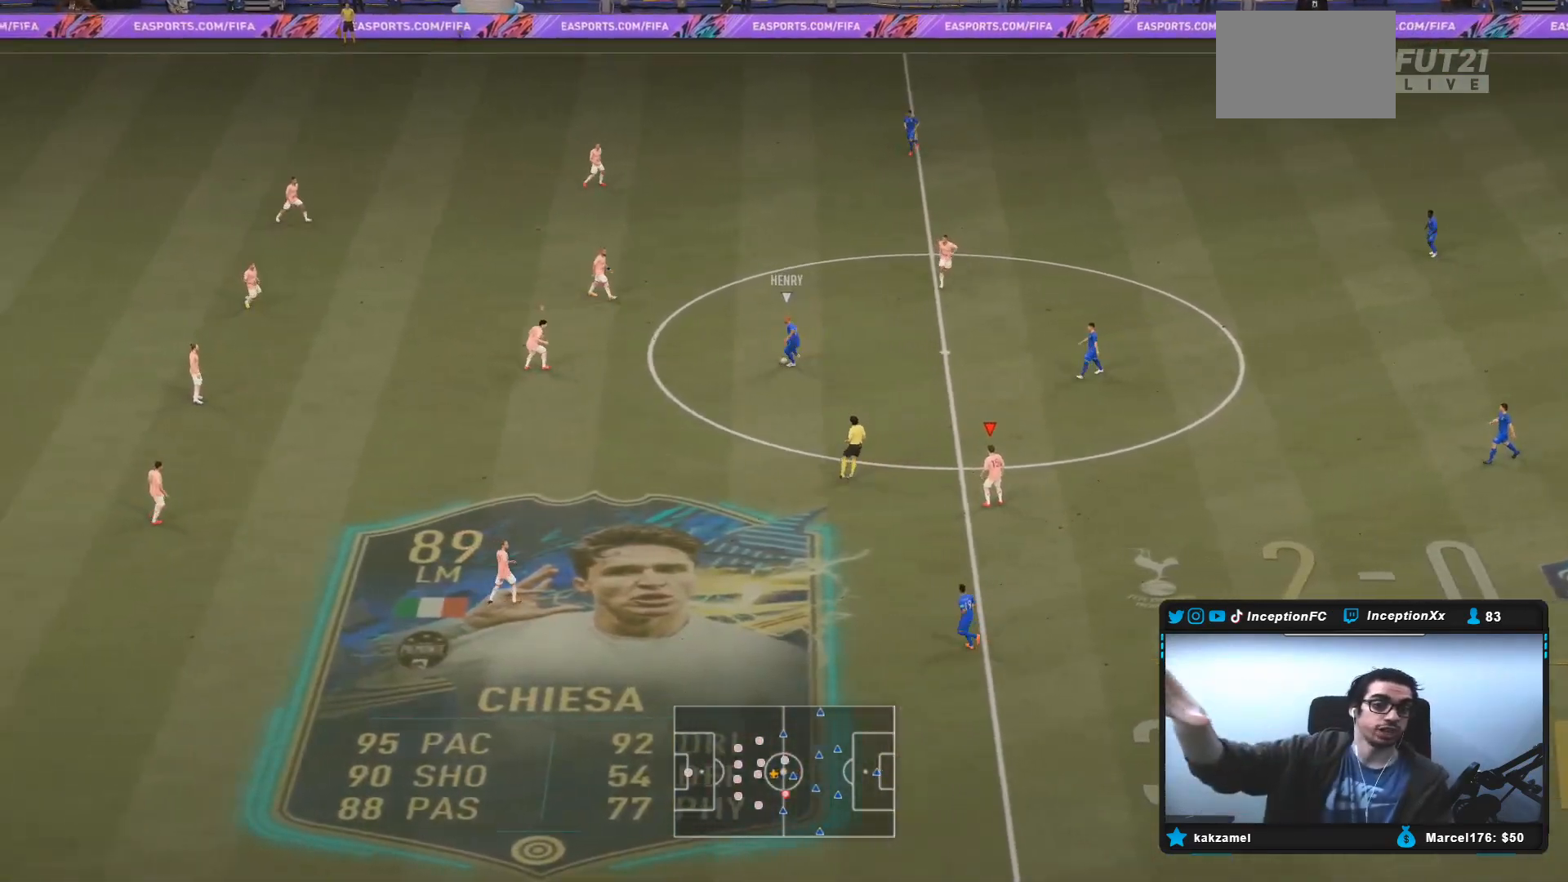
{"buttons": [], "left_stick": "down", "right_stick": "center", "events": [[50, "left_stick", "down-left"], [450, "left_stick", "down"]]}
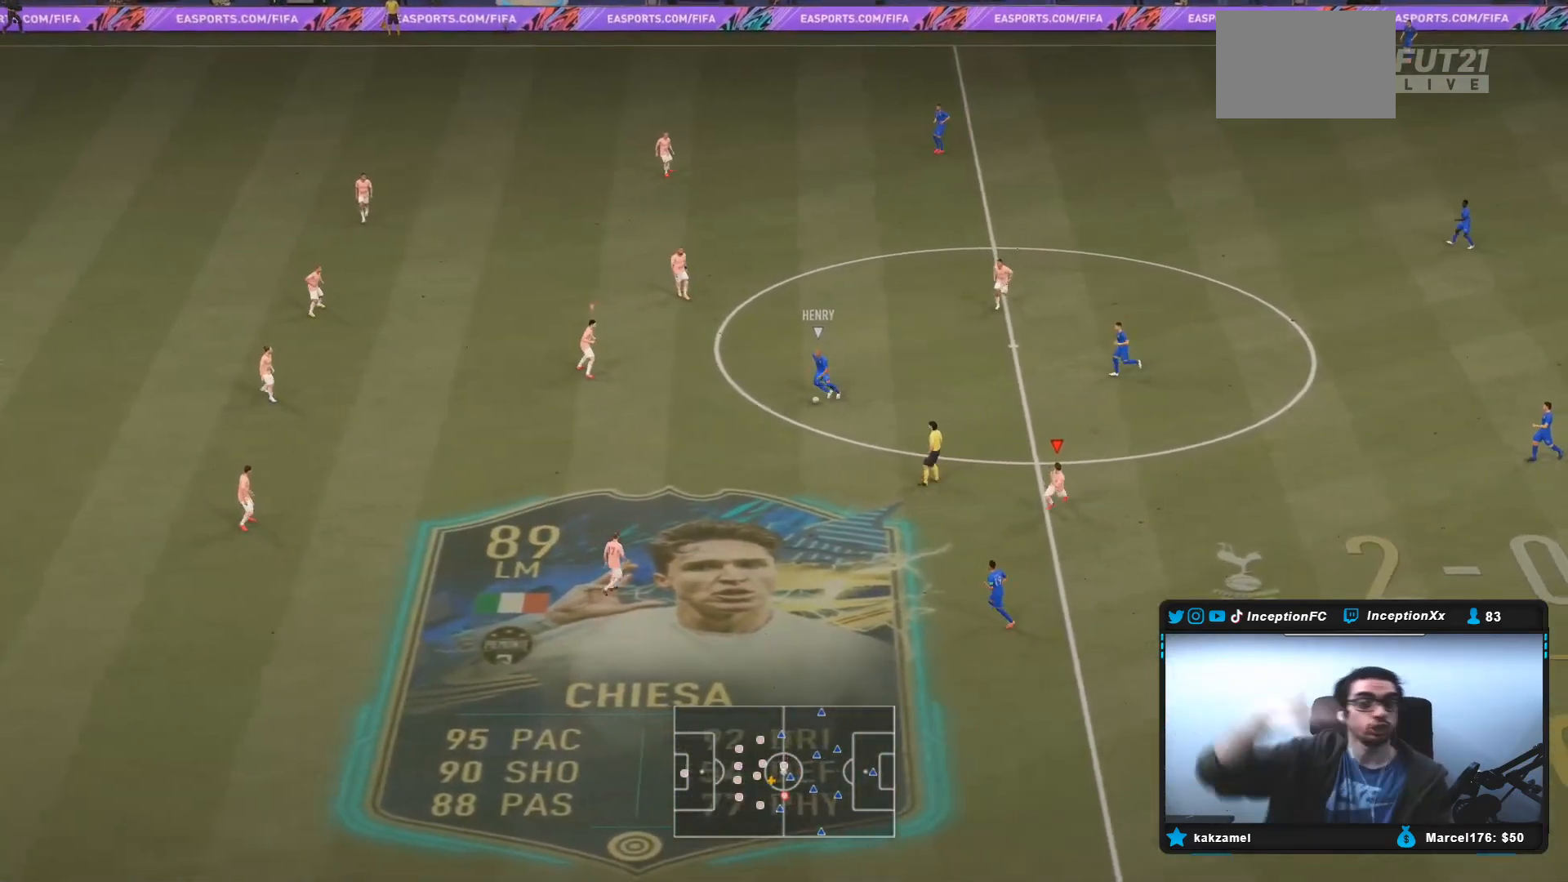
{"buttons": [], "left_stick": "down-left", "right_stick": "center", "events": [[233, "left_stick", "center"], [500, "left_stick", "down-left"]]}
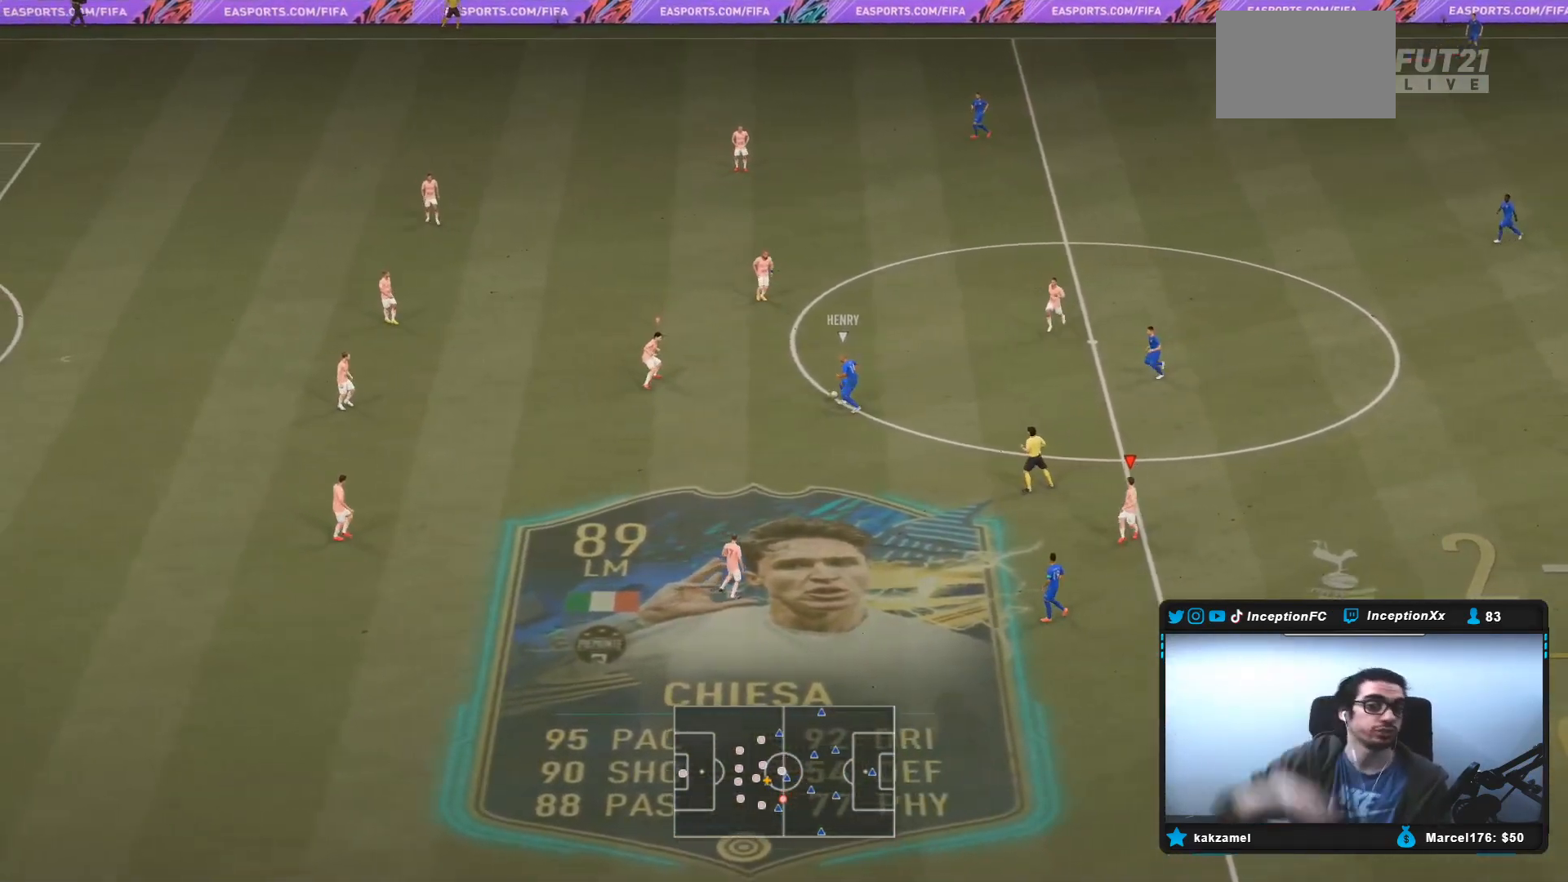
{"buttons": ["L2"], "left_stick": "down-right", "right_stick": "center", "events": [[83, "left_stick", "down"], [200, "L1", "down"], [333, "L1", "up"], [350, "left_stick", "down-right"], [450, "L2", "down"]]}
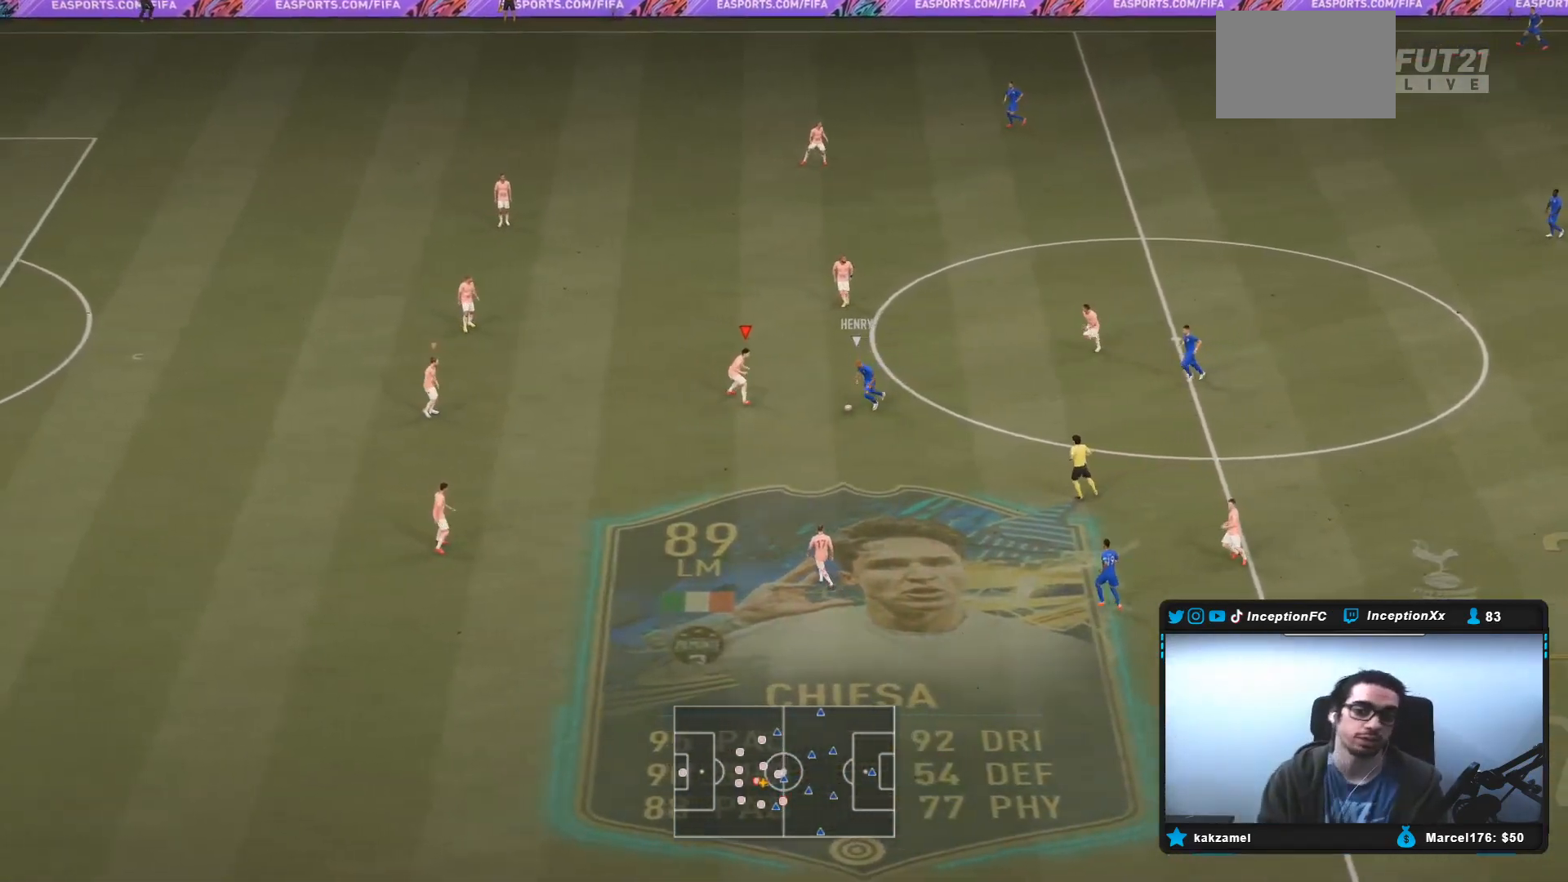
{"buttons": ["L2", "R2"], "left_stick": "down", "right_stick": "center", "events": [[67, "left_stick", "down"], [350, "R2", "down"], [367, "L2", "up"], [433, "L2", "down"]]}
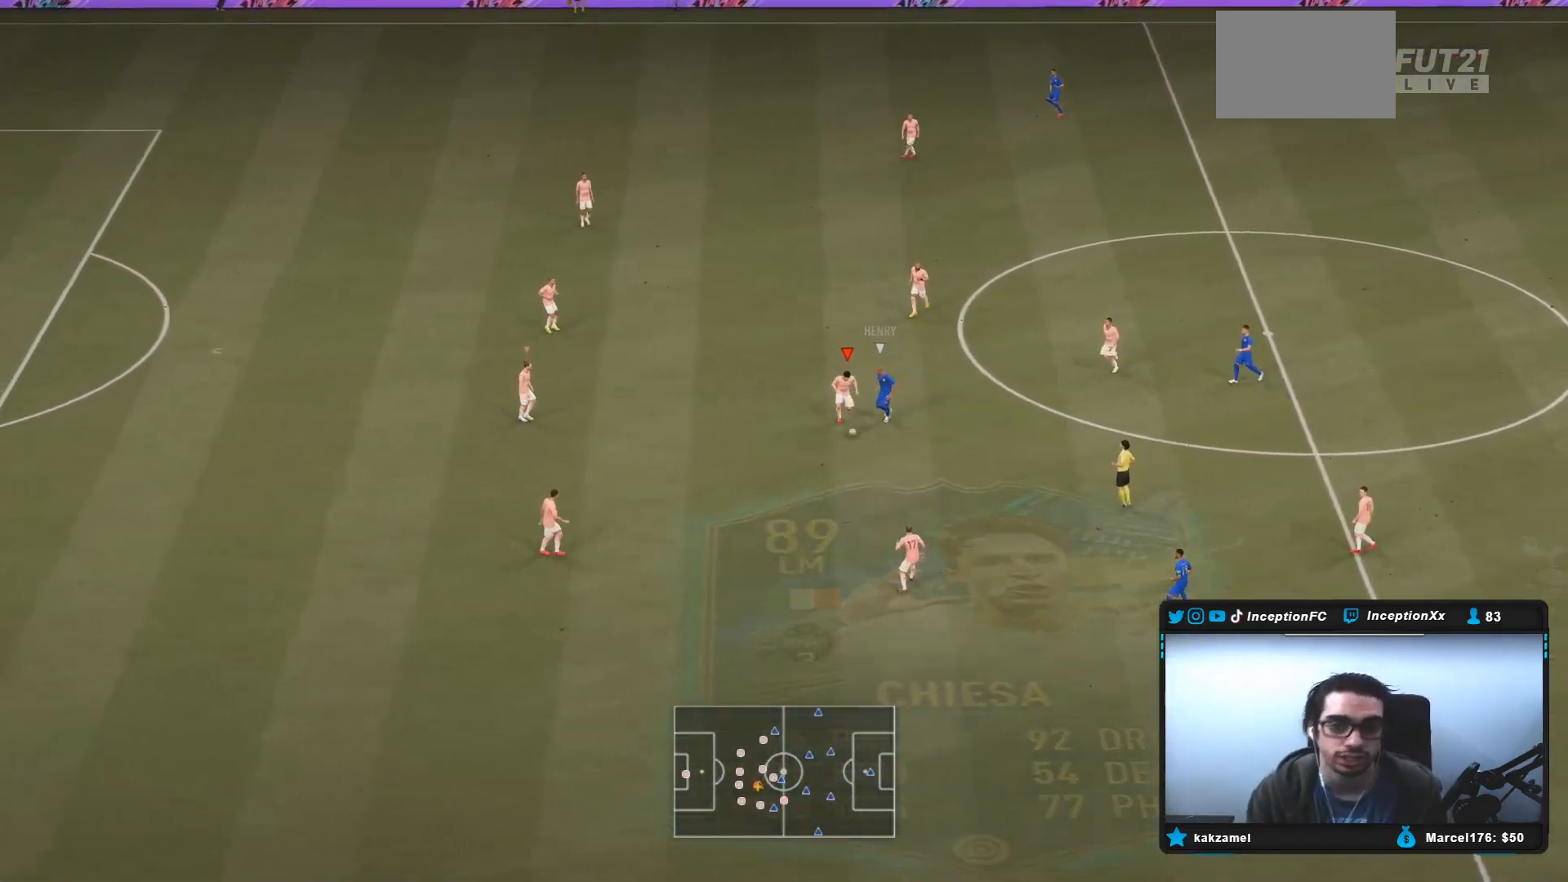
{"buttons": ["L2", "R2"], "left_stick": "center", "right_stick": "center", "events": [[383, "left_stick", "down-left"], [483, "left_stick", "center"]]}
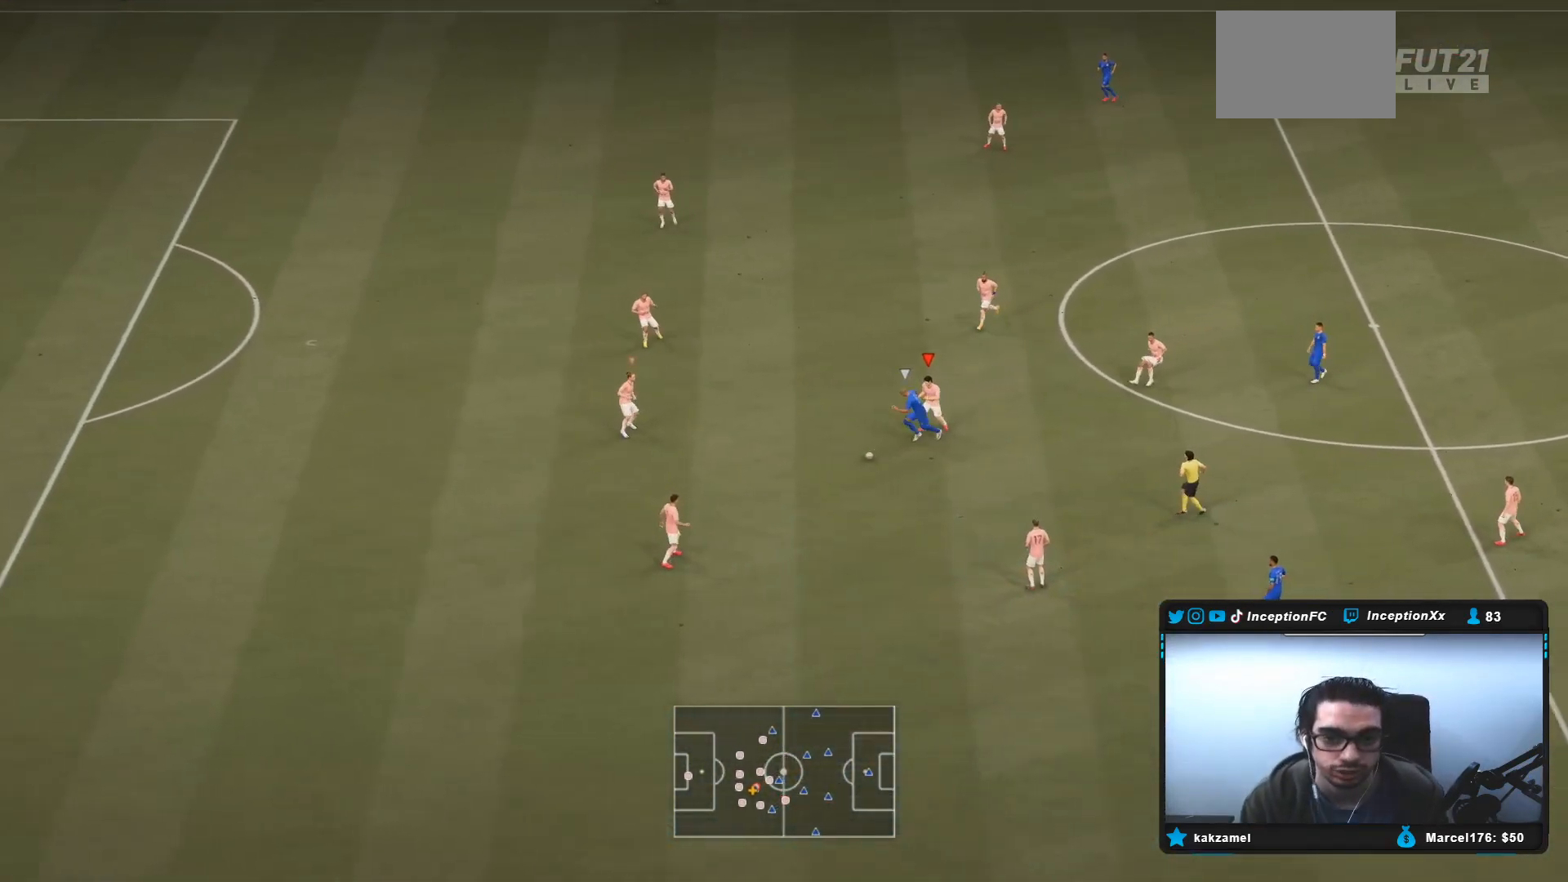
{"buttons": [], "left_stick": "down-right", "right_stick": "center", "events": [[150, "left_stick", "up-left"], [167, "right_stick", "down-left"], [283, "right_stick", "center"], [300, "L2", "up"], [300, "R2", "up"], [300, "TRIANGLE", "down"], [300, "left_stick", "down-right"], [350, "TRIANGLE", "up"]]}
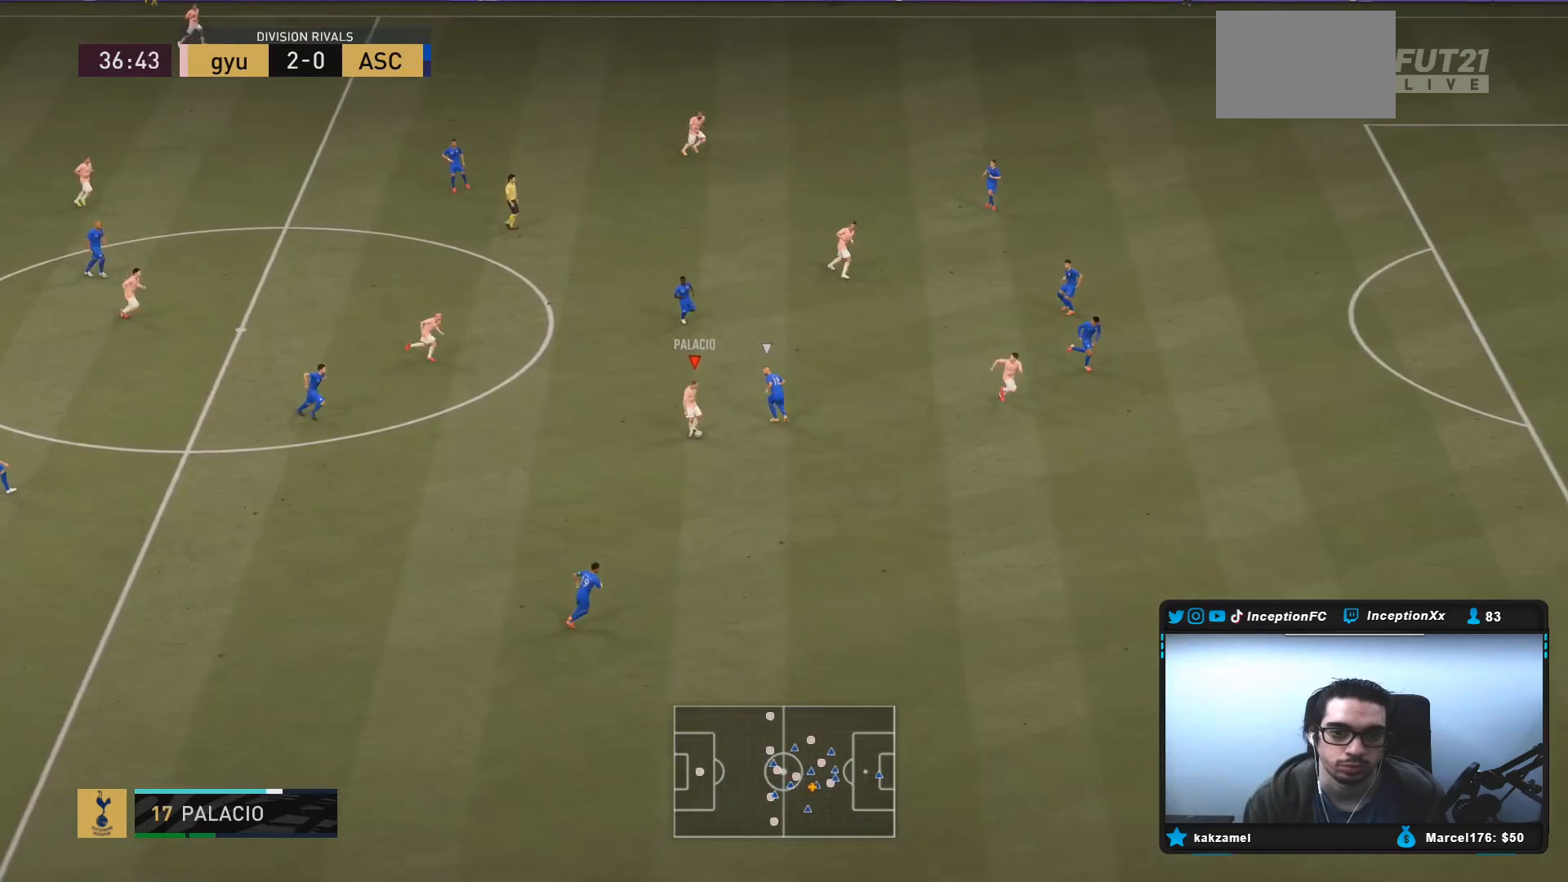
{"buttons": ["R2"], "left_stick": "down-right", "right_stick": "center", "events": [[150, "R2", "down"]]}
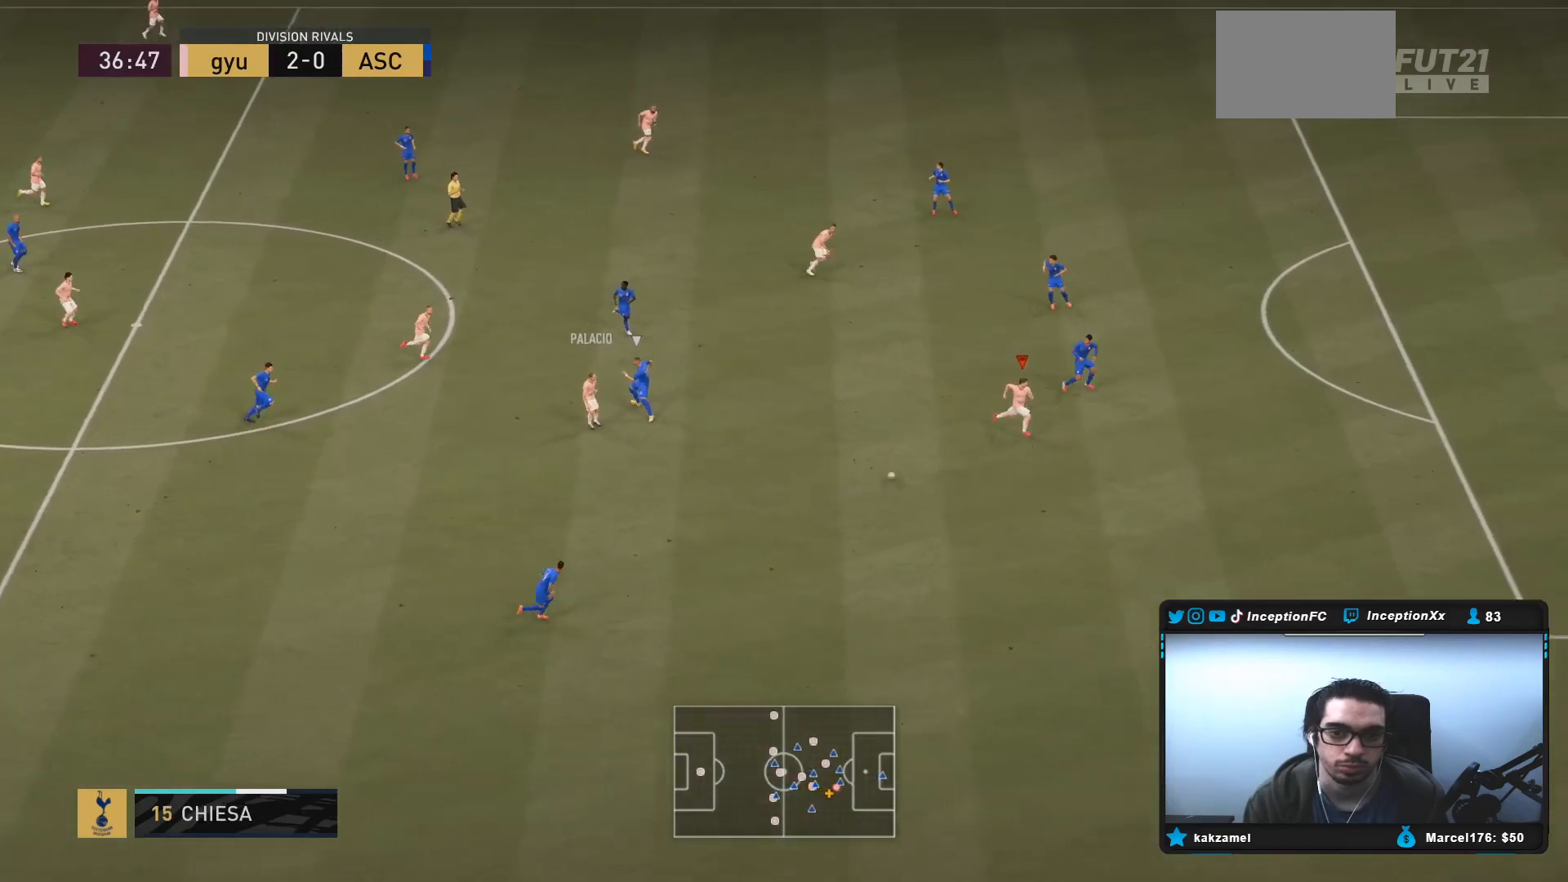
{"buttons": ["R2"], "left_stick": "down-right", "right_stick": "center", "events": []}
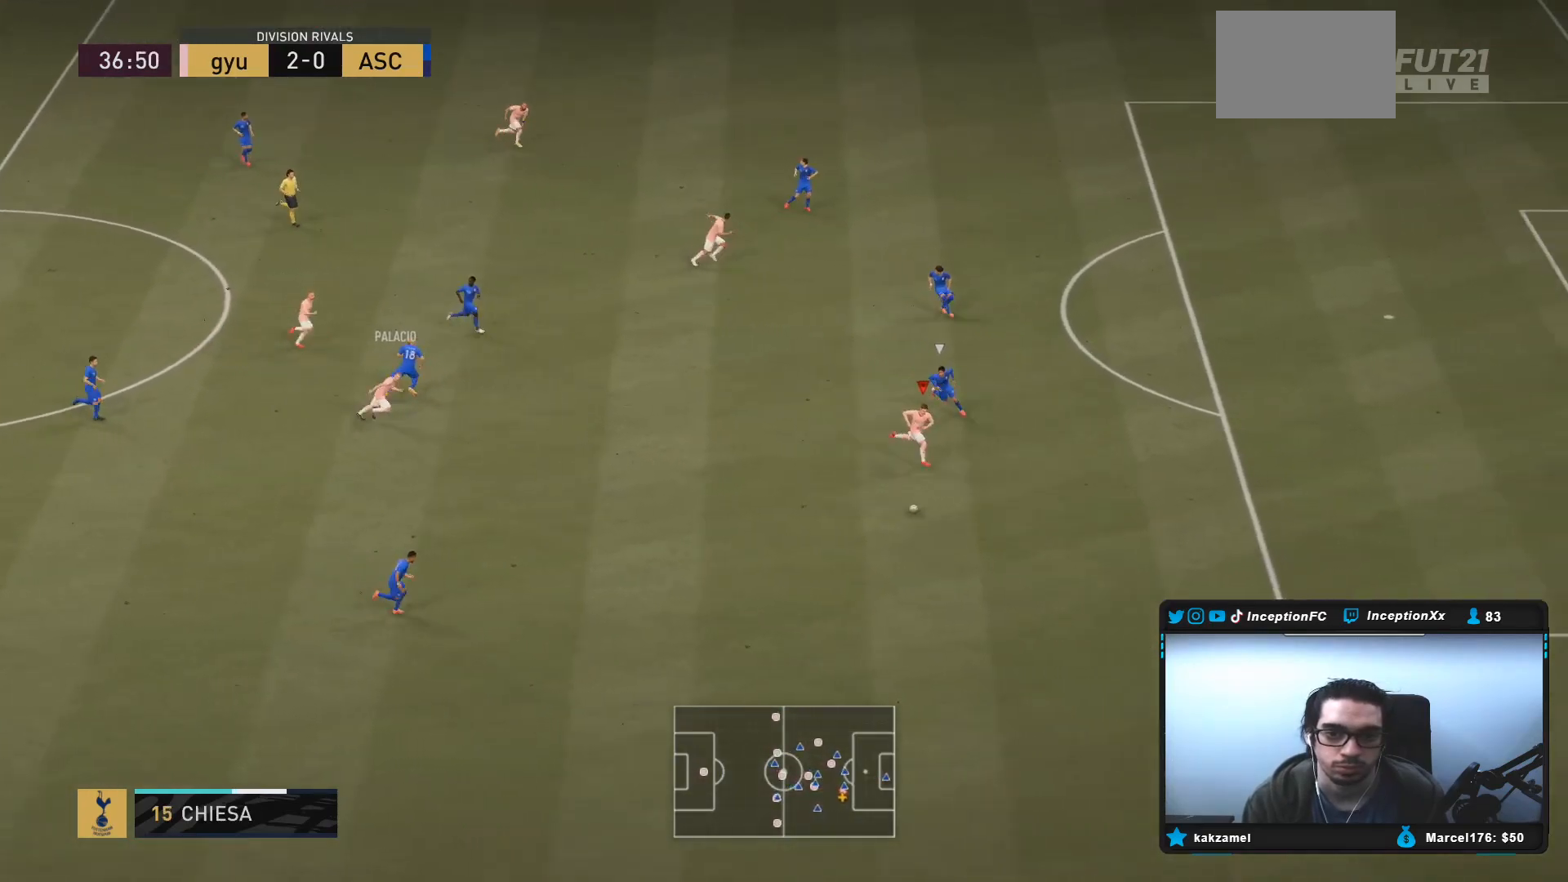
{"buttons": ["CROSS", "CIRCLE", "L1"], "left_stick": "right", "right_stick": "center", "events": [[433, "L1", "down"], [433, "left_stick", "right"], [450, "R2", "up"], [467, "CIRCLE", "down"], [500, "CROSS", "down"]]}
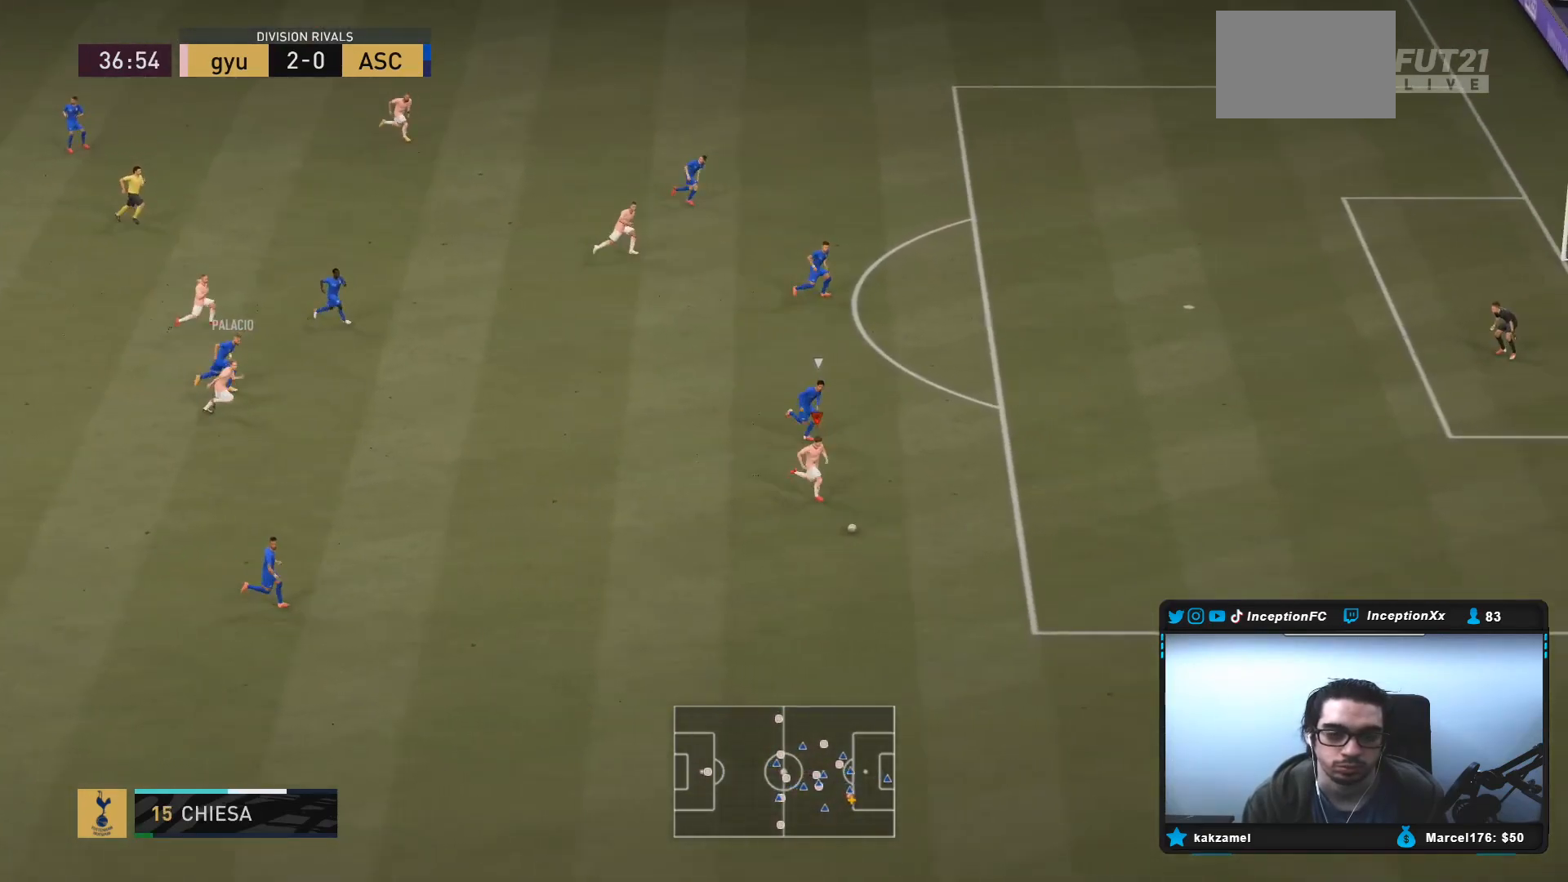
{"buttons": ["L1"], "left_stick": "right", "right_stick": "center", "events": [[67, "CIRCLE", "up"], [167, "CROSS", "up"]]}
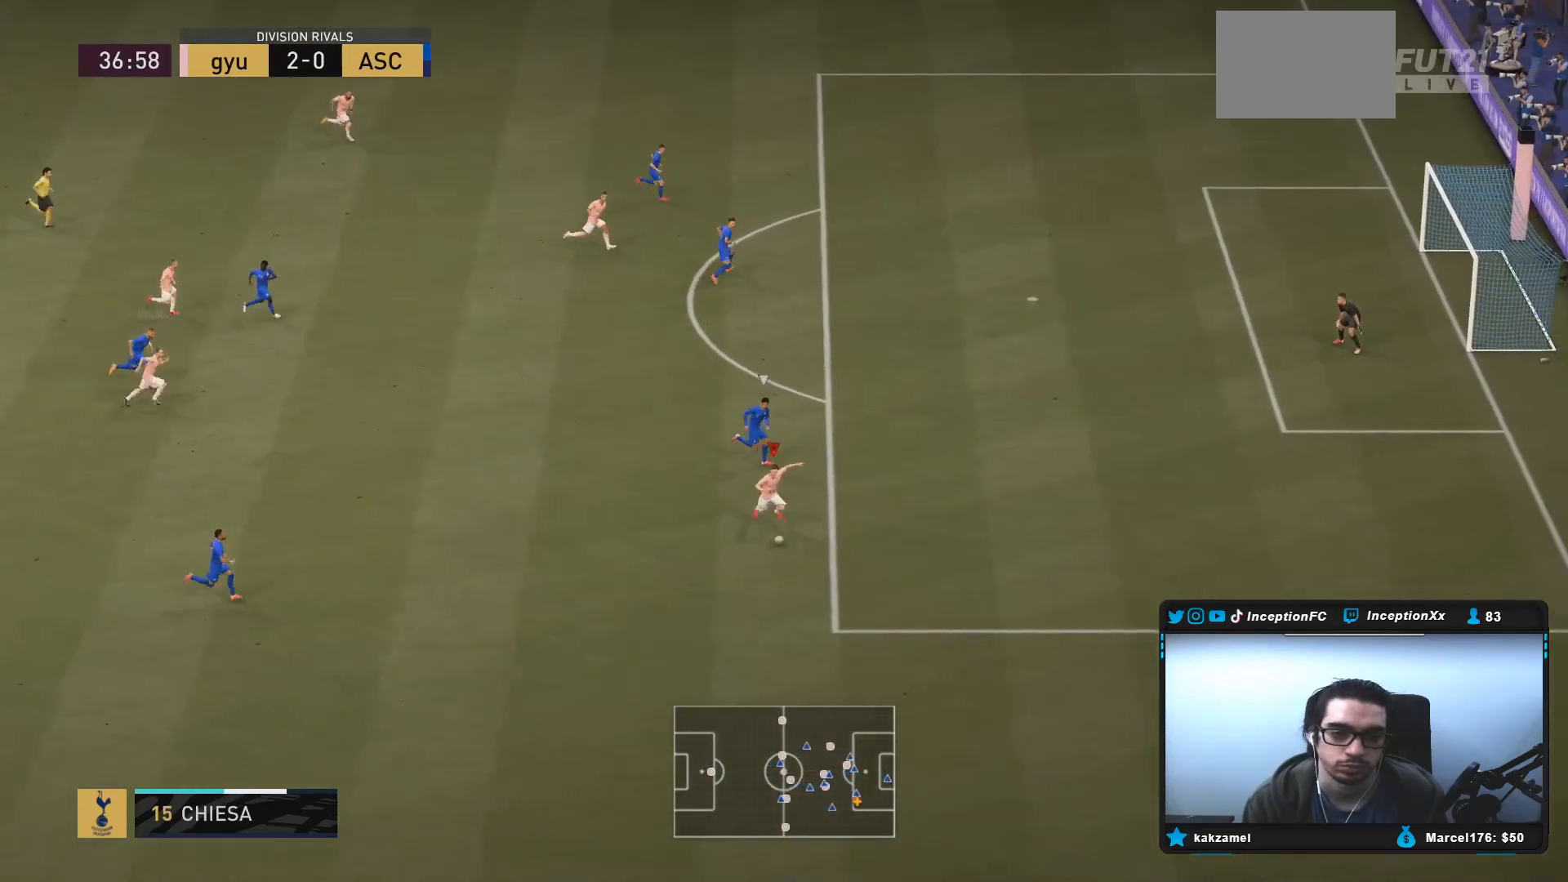
{"buttons": ["R2"], "left_stick": "up-right", "right_stick": "center", "events": [[200, "L1", "up"], [467, "R2", "down"], [500, "left_stick", "up-right"]]}
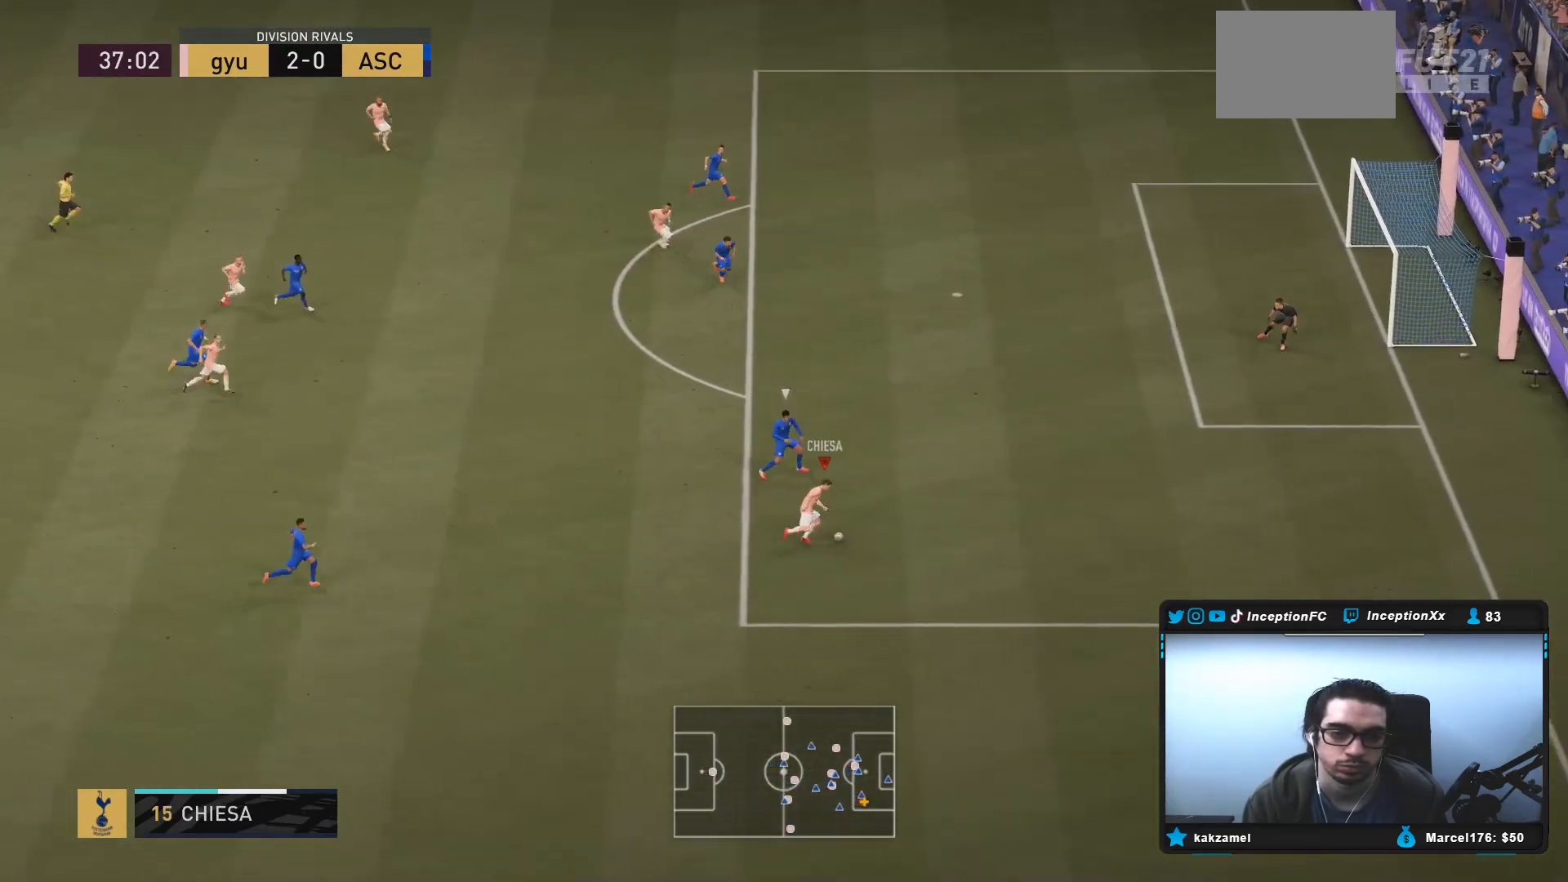
{"buttons": [], "left_stick": "up-right", "right_stick": "center", "events": [[350, "R2", "up"]]}
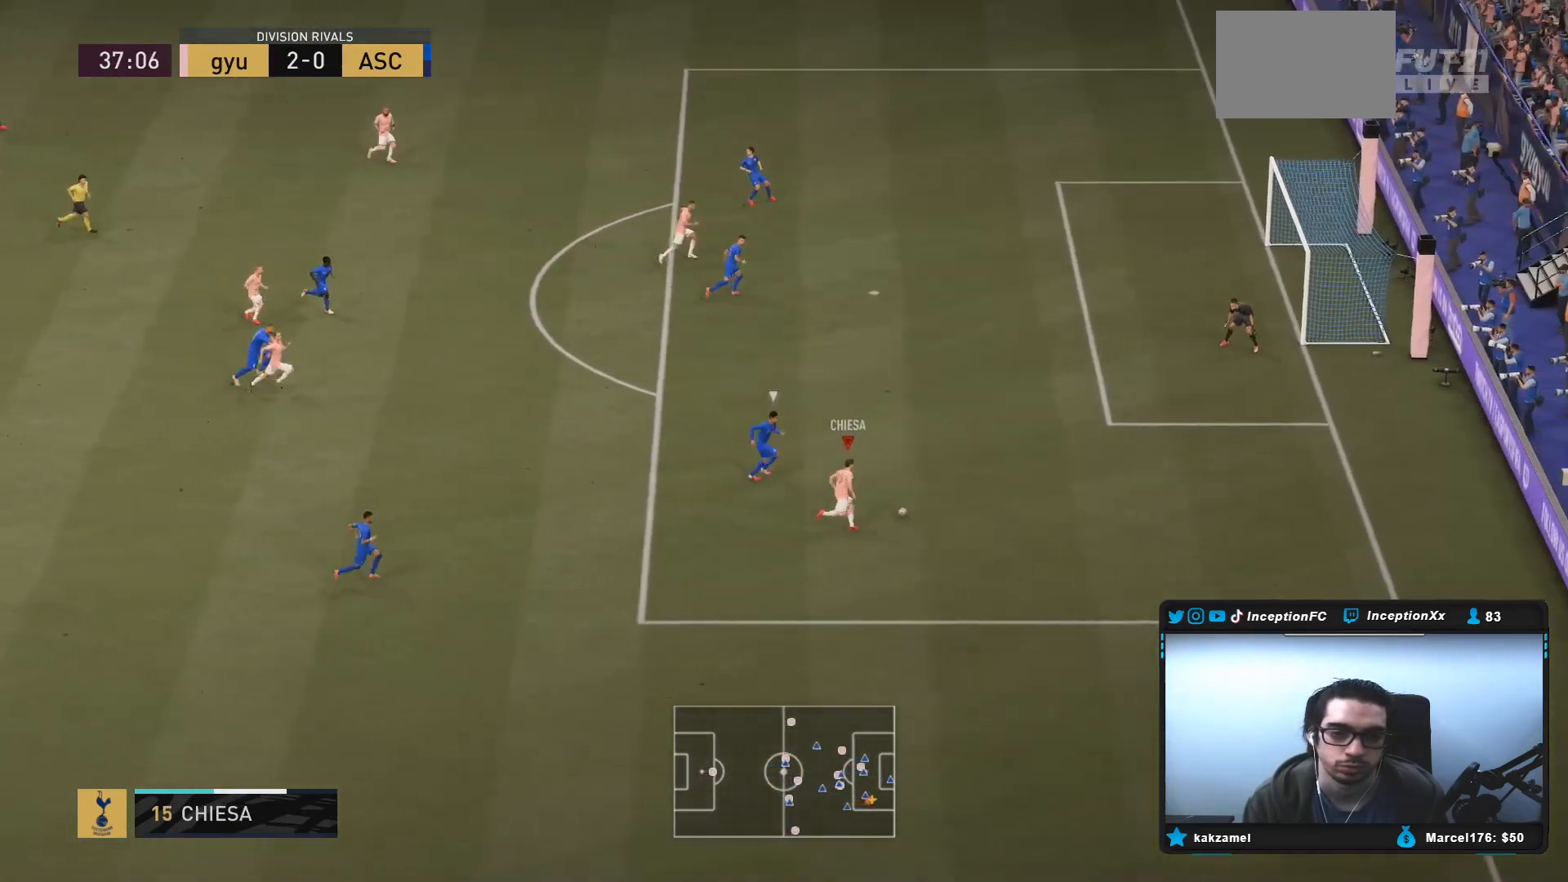
{"buttons": [], "left_stick": "left", "right_stick": "center", "events": [[183, "left_stick", "up-left"], [217, "CIRCLE", "down"], [250, "left_stick", "left"], [483, "CIRCLE", "up"]]}
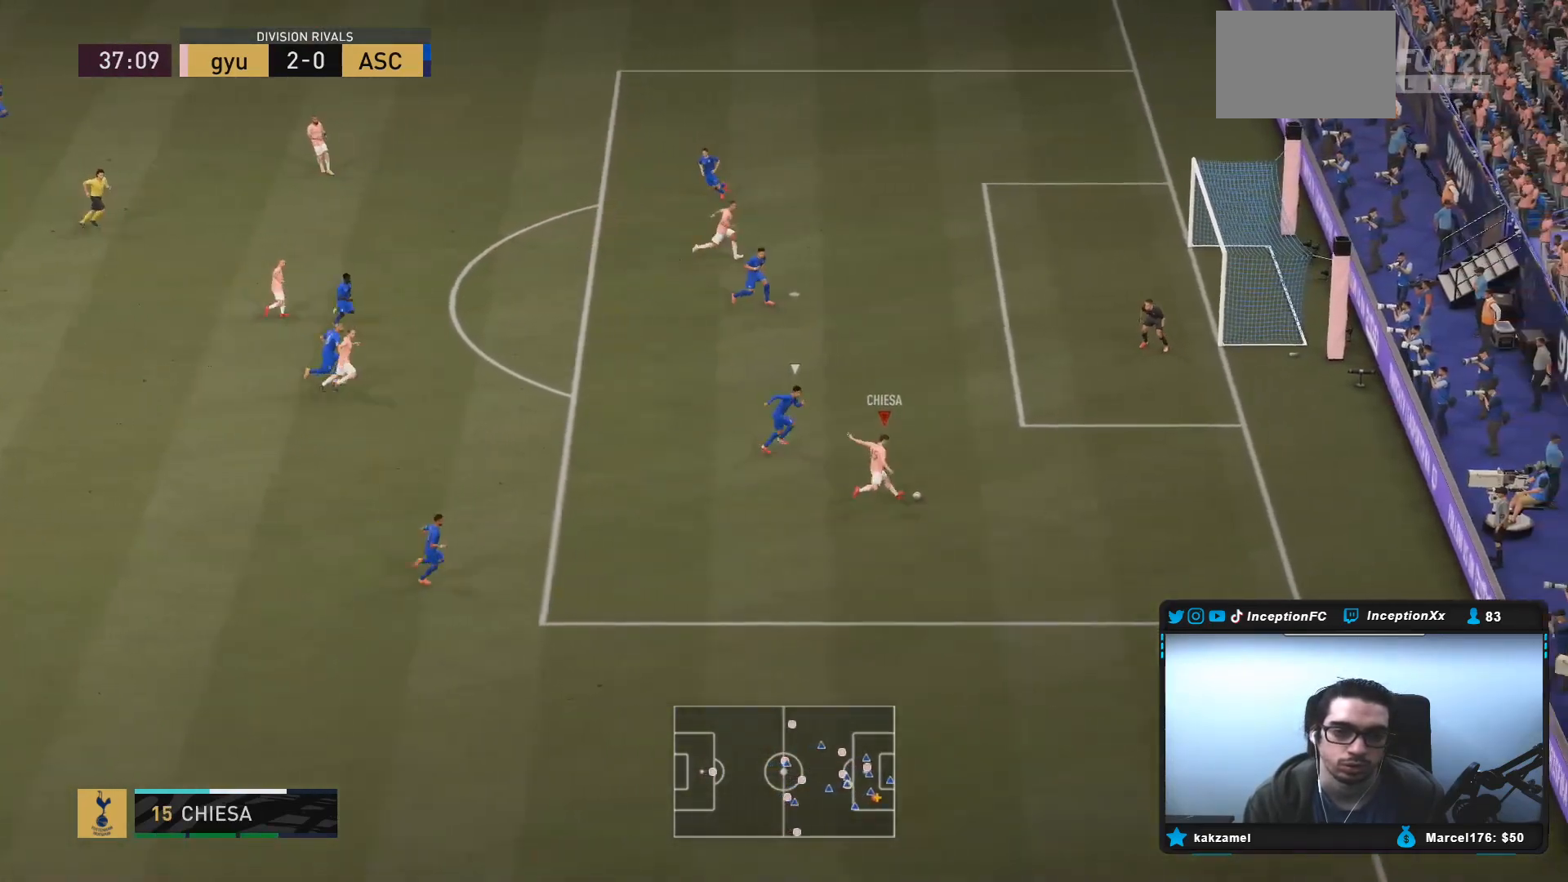
{"buttons": [], "left_stick": "left", "right_stick": "center", "events": []}
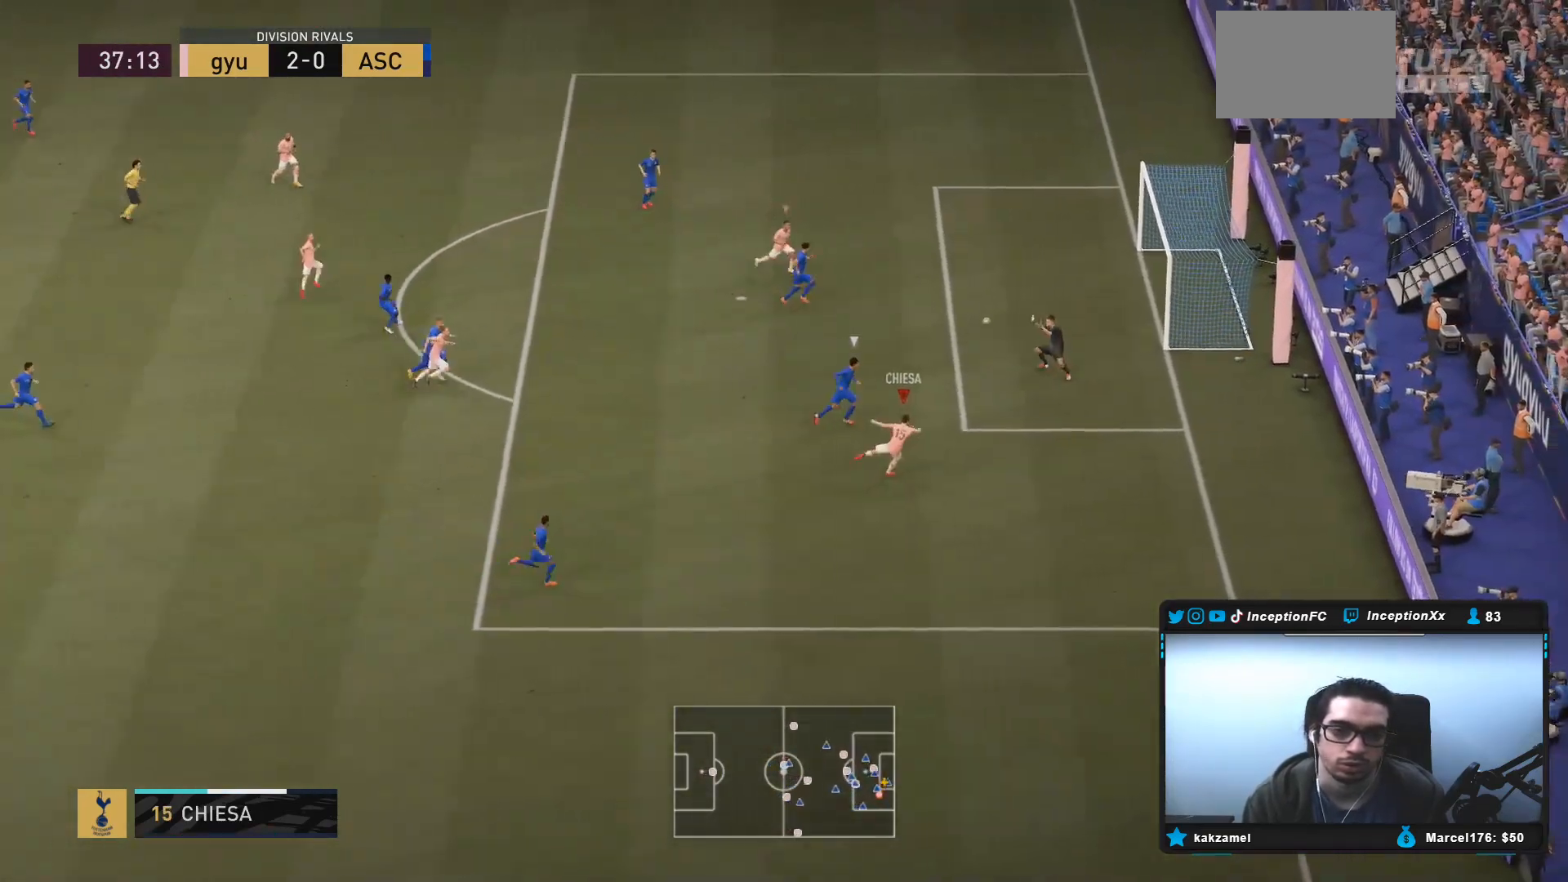
{"buttons": [], "left_stick": "center", "right_stick": "center", "events": [[117, "right_stick", "left"], [167, "right_stick", "center"], [217, "left_stick", "center"]]}
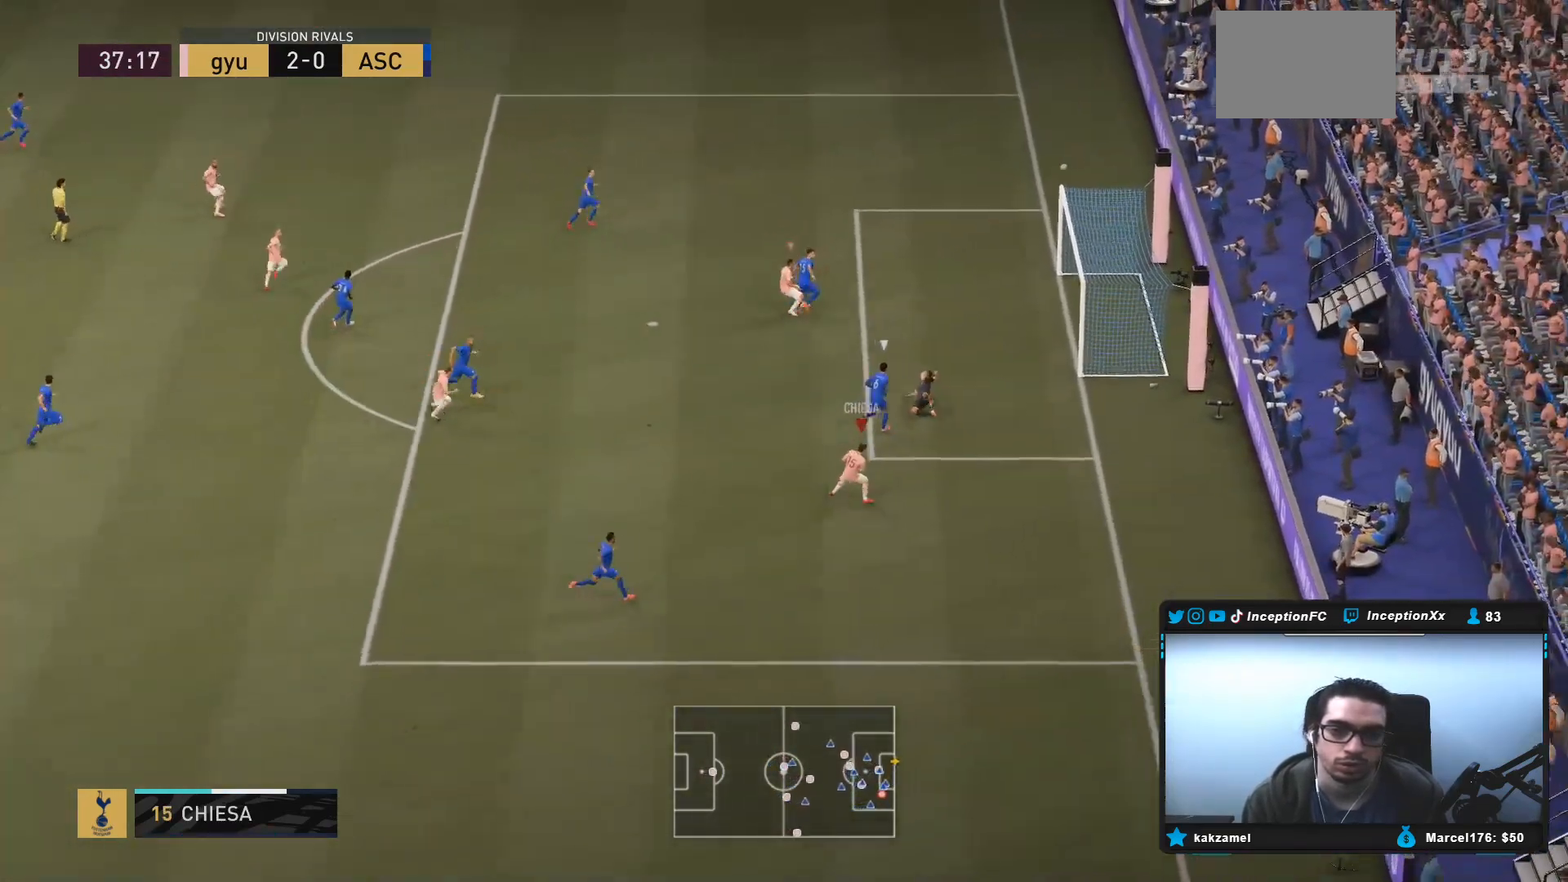
{"buttons": [], "left_stick": "center", "right_stick": "center", "events": []}
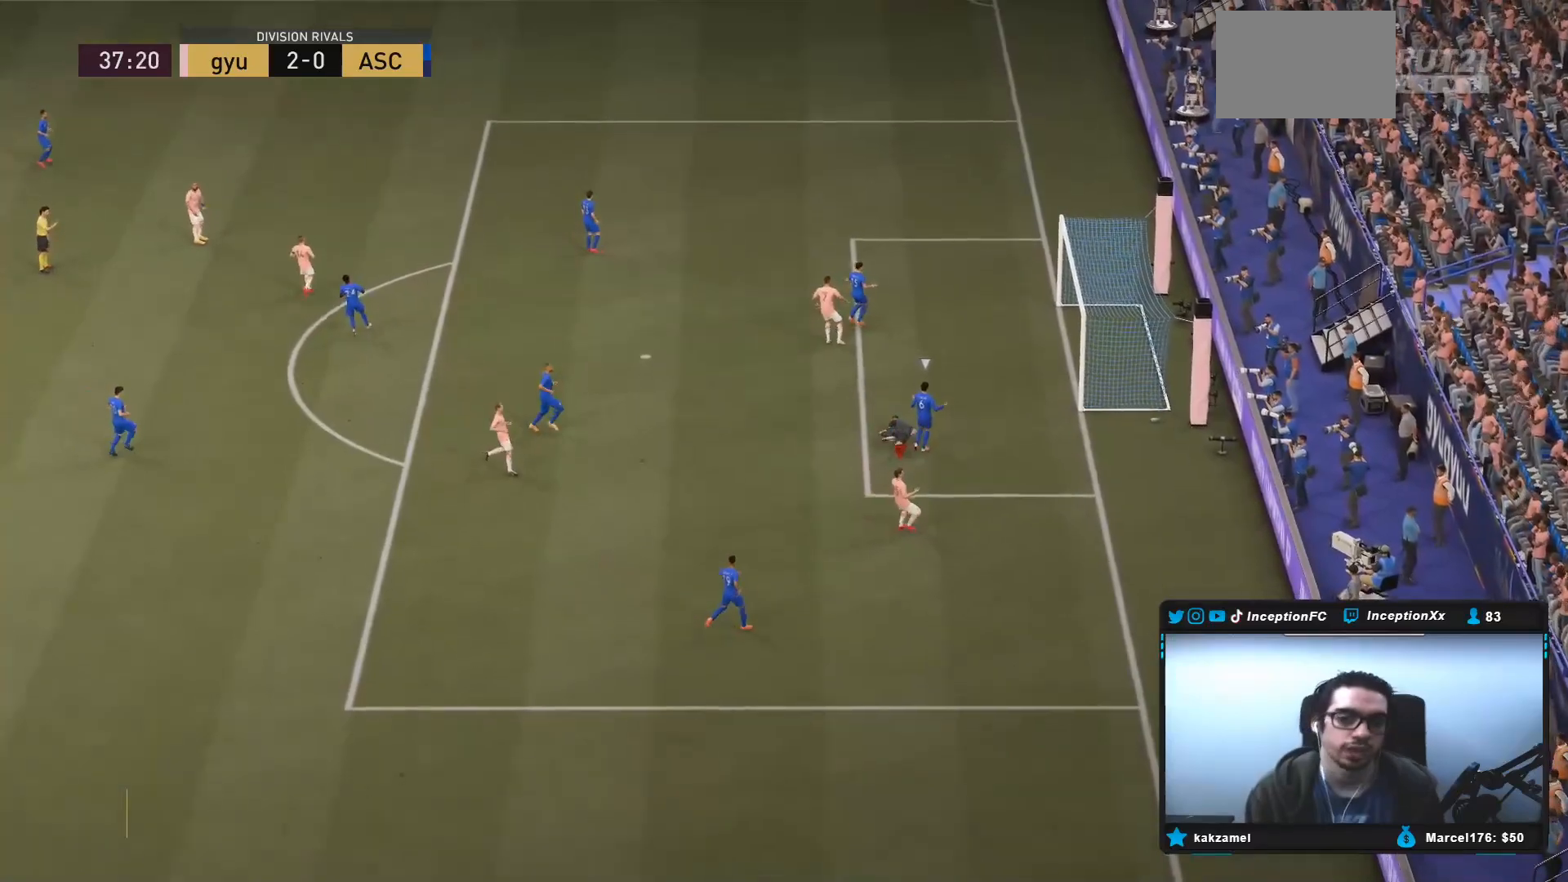
{"buttons": [], "left_stick": "center", "right_stick": "center", "events": []}
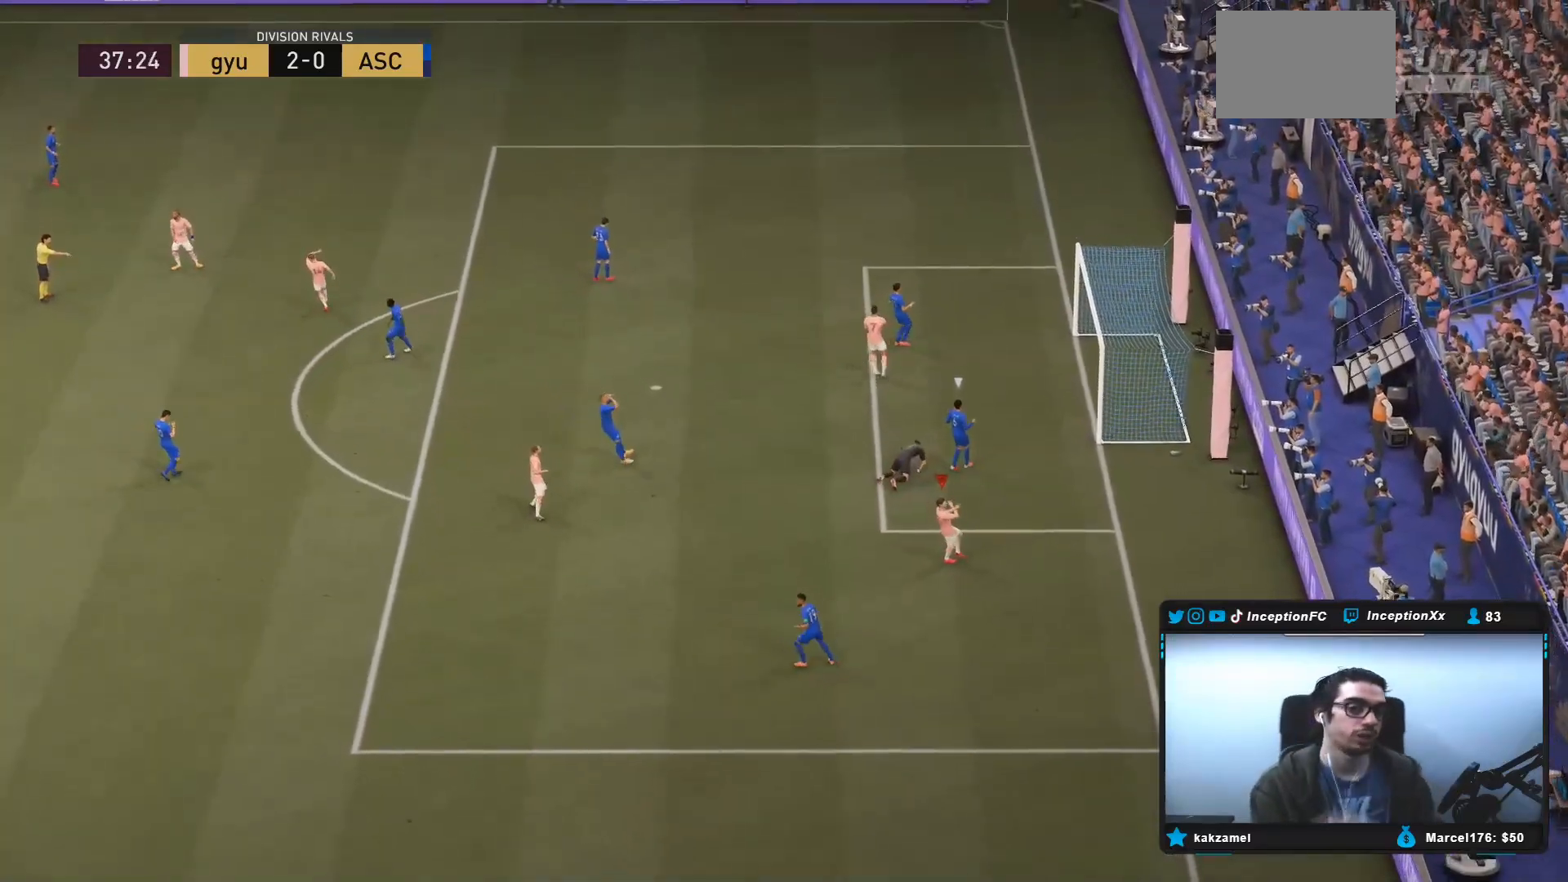
{"buttons": [], "left_stick": "center", "right_stick": "center", "events": []}
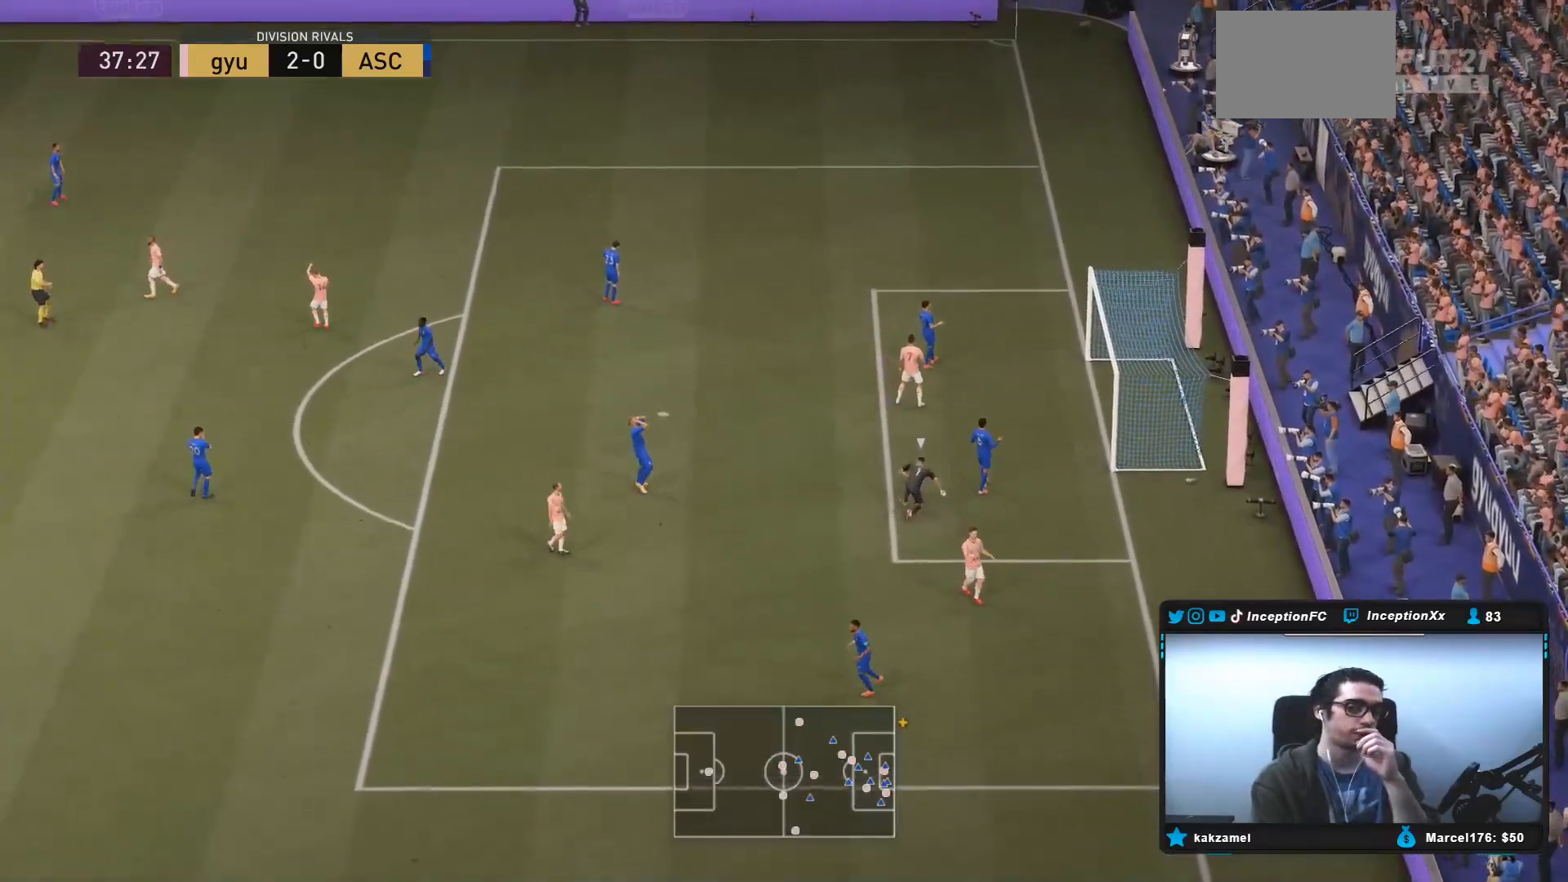
{"buttons": [], "left_stick": "center", "right_stick": "center", "events": []}
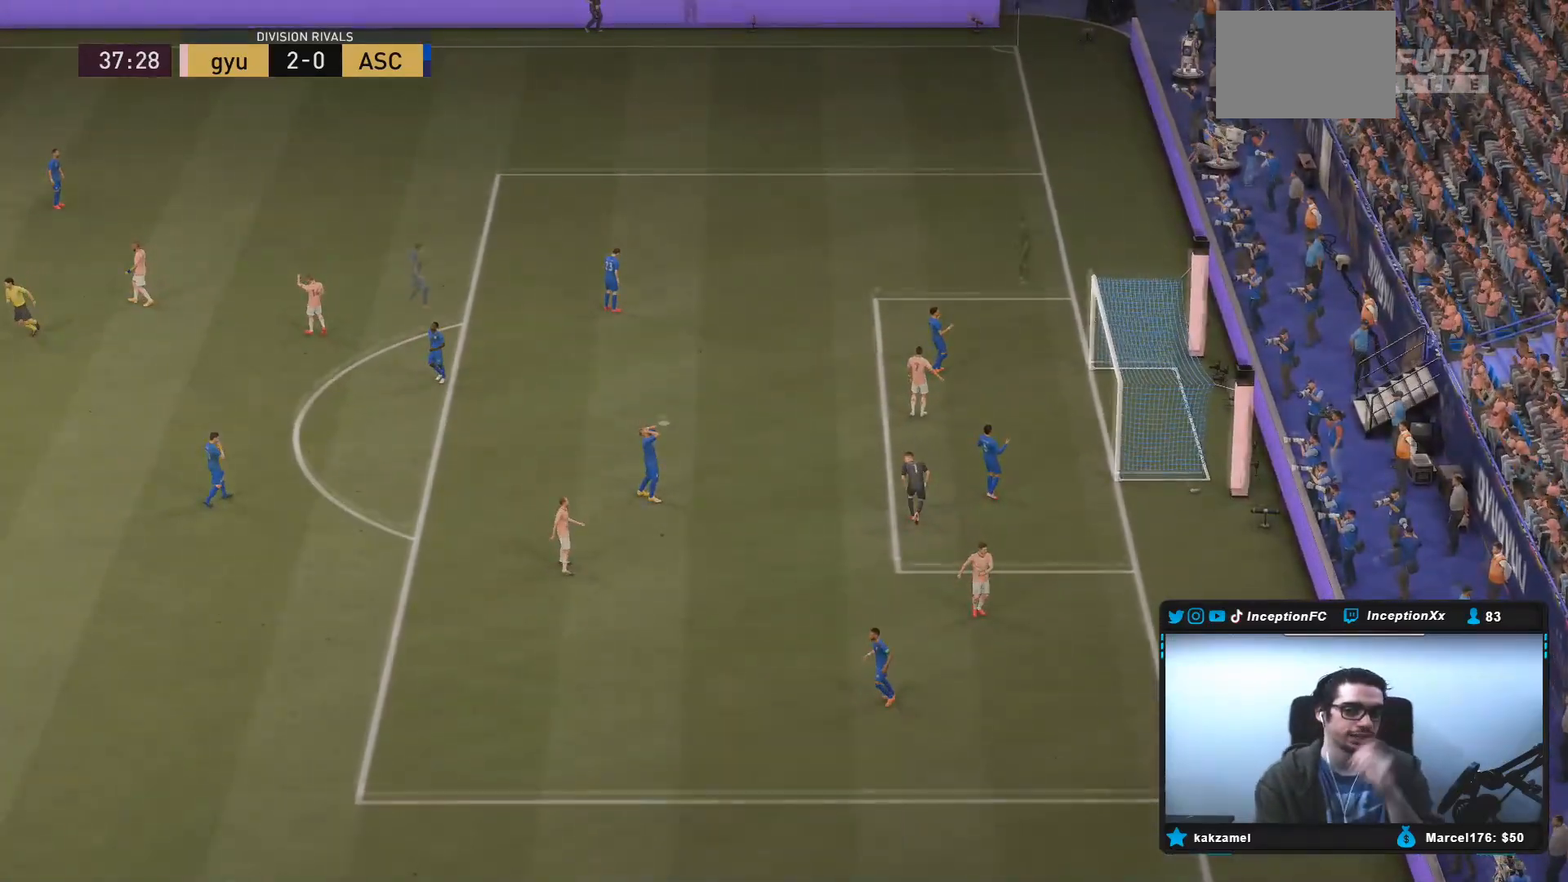
{"buttons": [], "left_stick": "center", "right_stick": "center", "events": []}